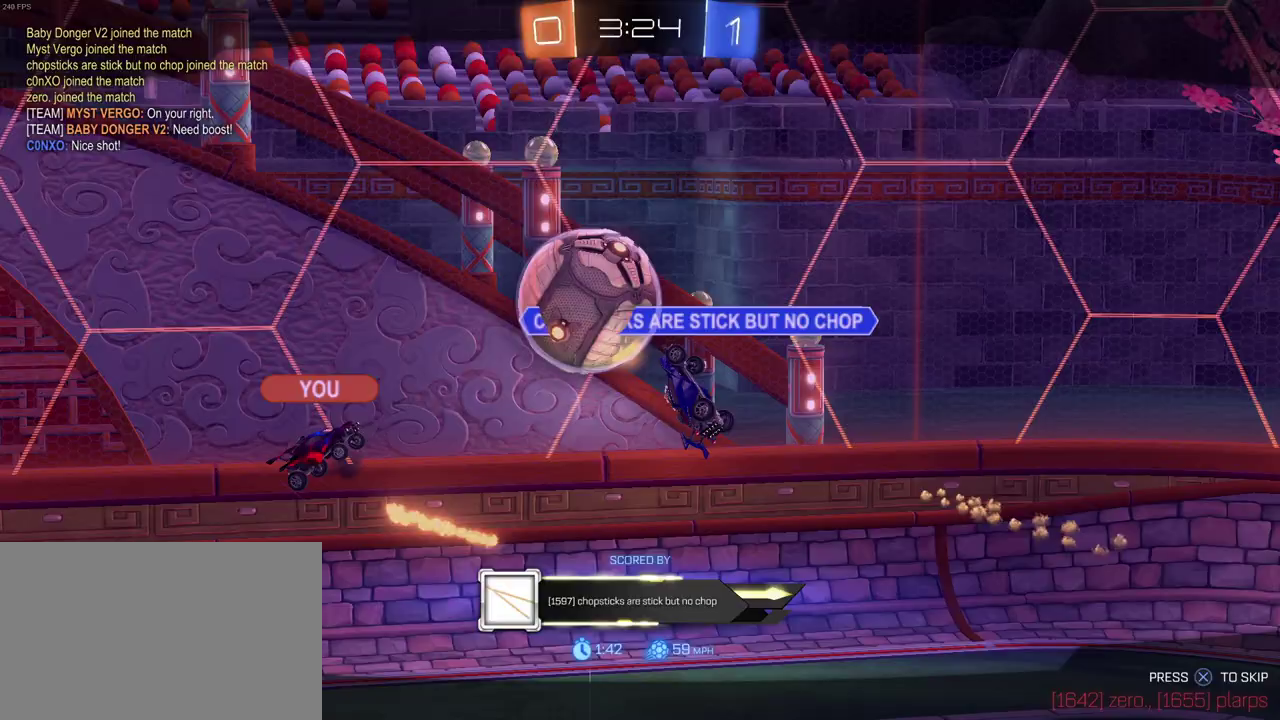
Gameplay with a controller (PlayStation layout); each line is a JSON object with the inputs held at the frame after it. "events" lists button and stick changes between this image and that frame as [ms after this image, input, new state], when the widget could be followed in between. Not read: L1 L3 R3.
{"buttons": ["CROSS"], "left_stick": "center", "right_stick": "center", "events": [[417, "CROSS", "down"]]}
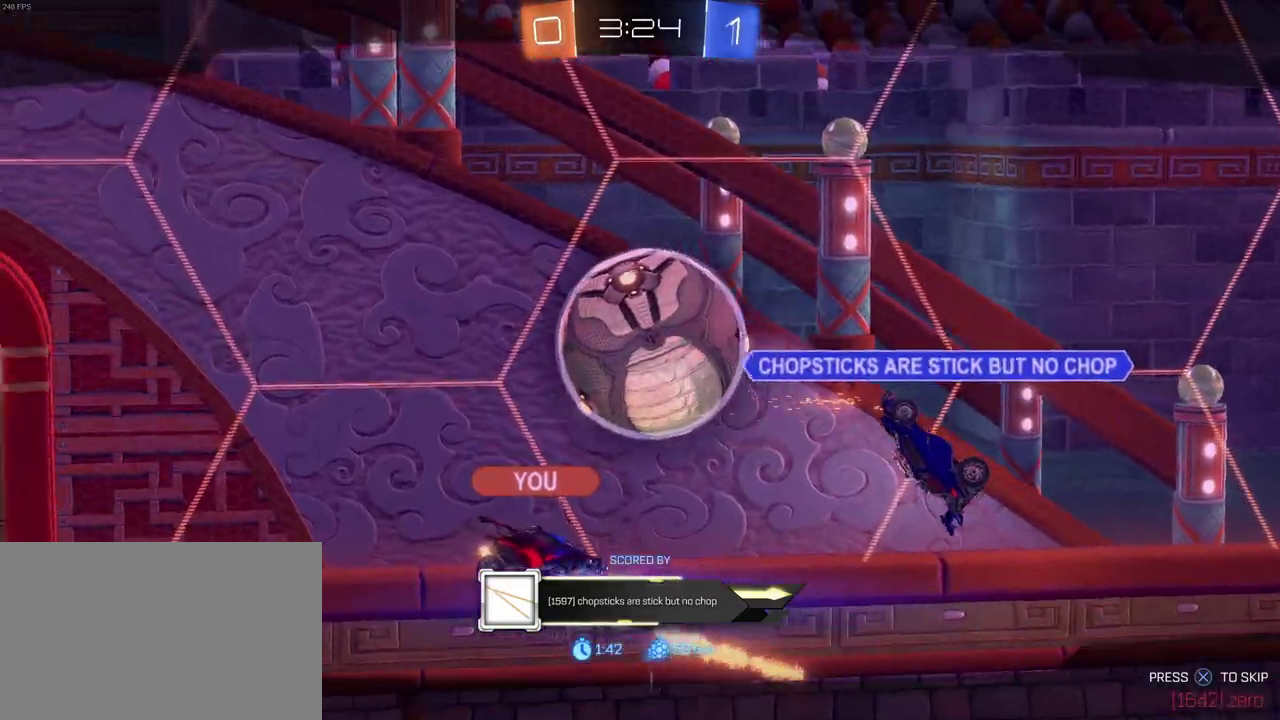
{"buttons": [], "left_stick": "center", "right_stick": "center", "events": [[50, "CROSS", "up"]]}
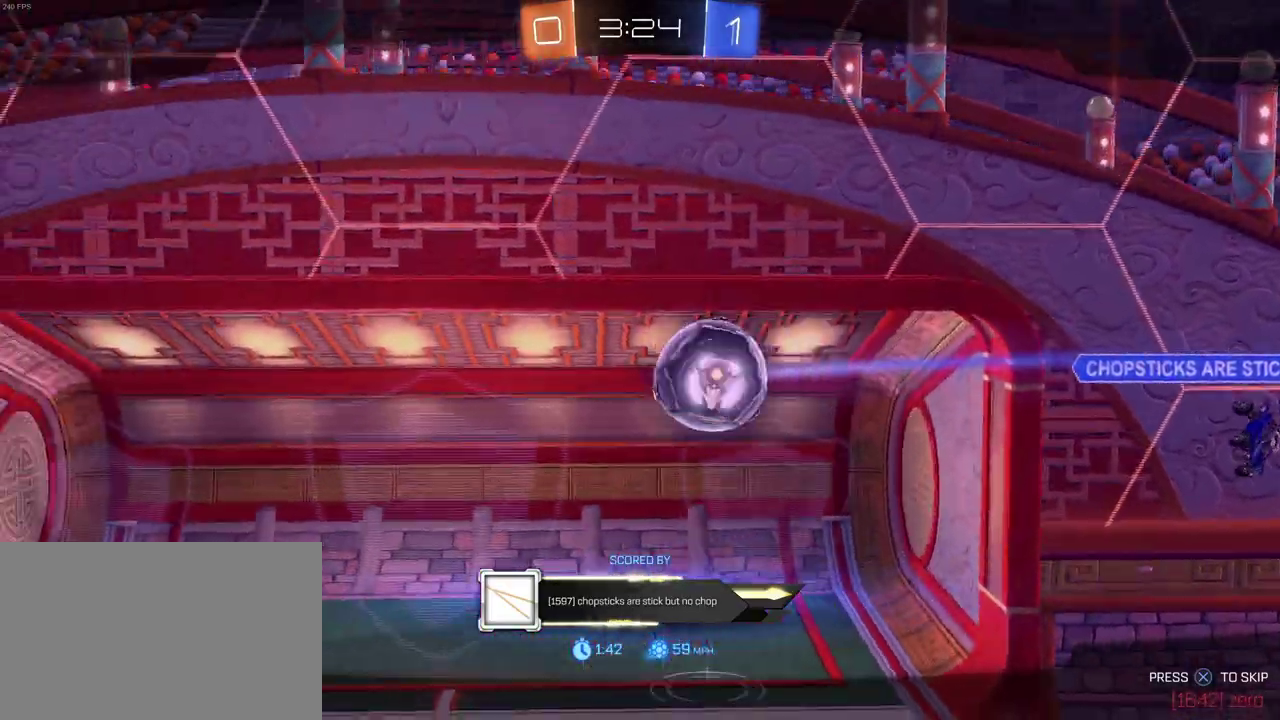
{"buttons": [], "left_stick": "center", "right_stick": "center", "events": []}
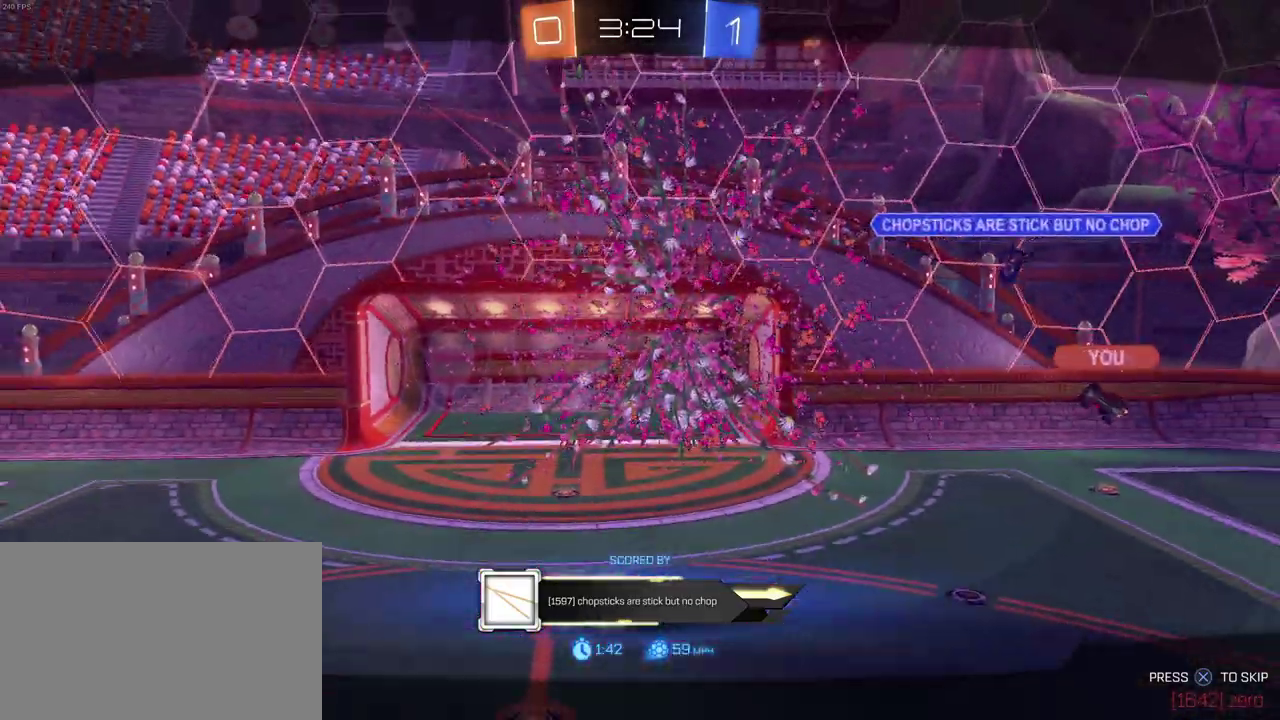
{"buttons": [], "left_stick": "center", "right_stick": "center", "events": []}
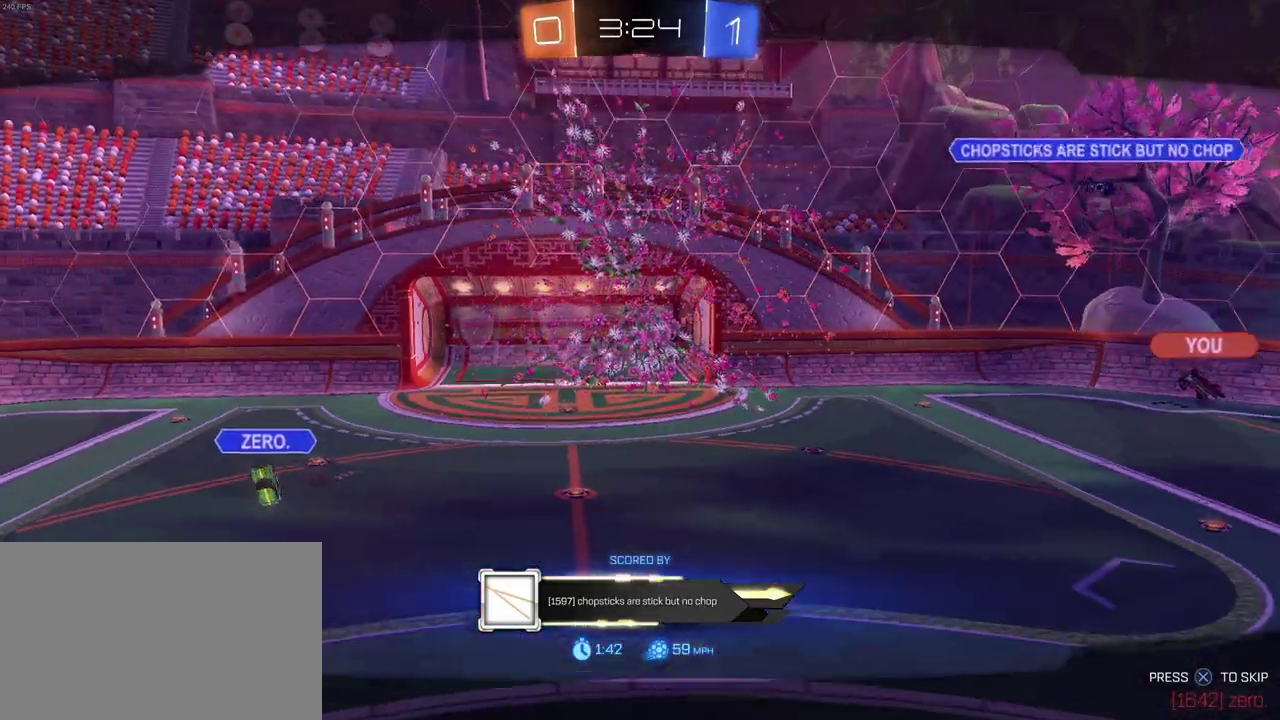
{"buttons": [], "left_stick": "center", "right_stick": "center", "events": []}
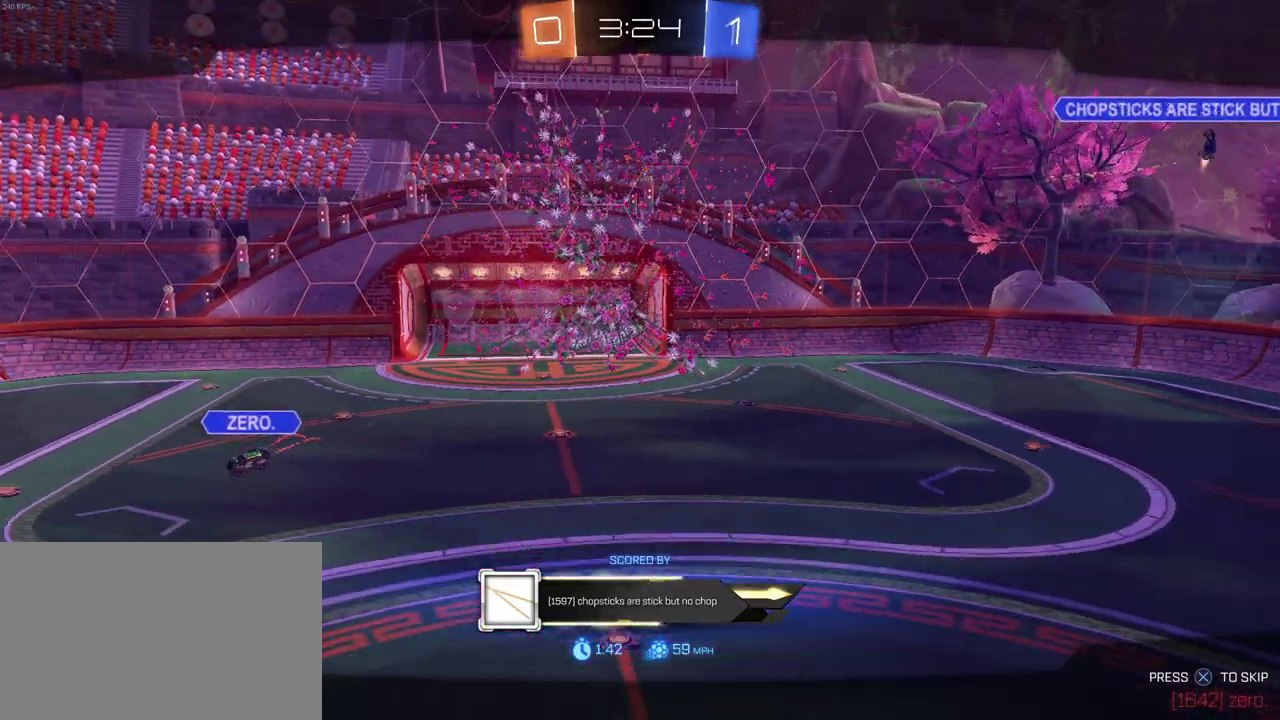
{"buttons": [], "left_stick": "center", "right_stick": "center", "events": []}
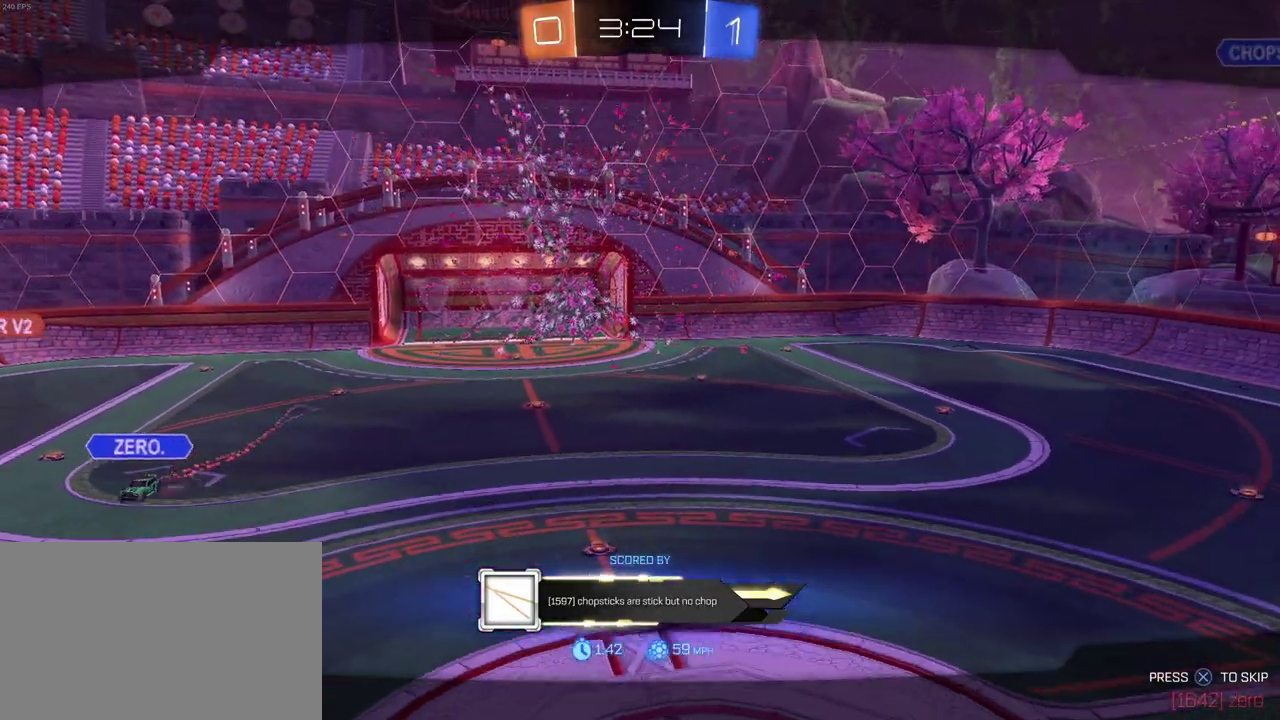
{"buttons": ["CROSS"], "left_stick": "center", "right_stick": "center", "events": [[283, "CROSS", "down"]]}
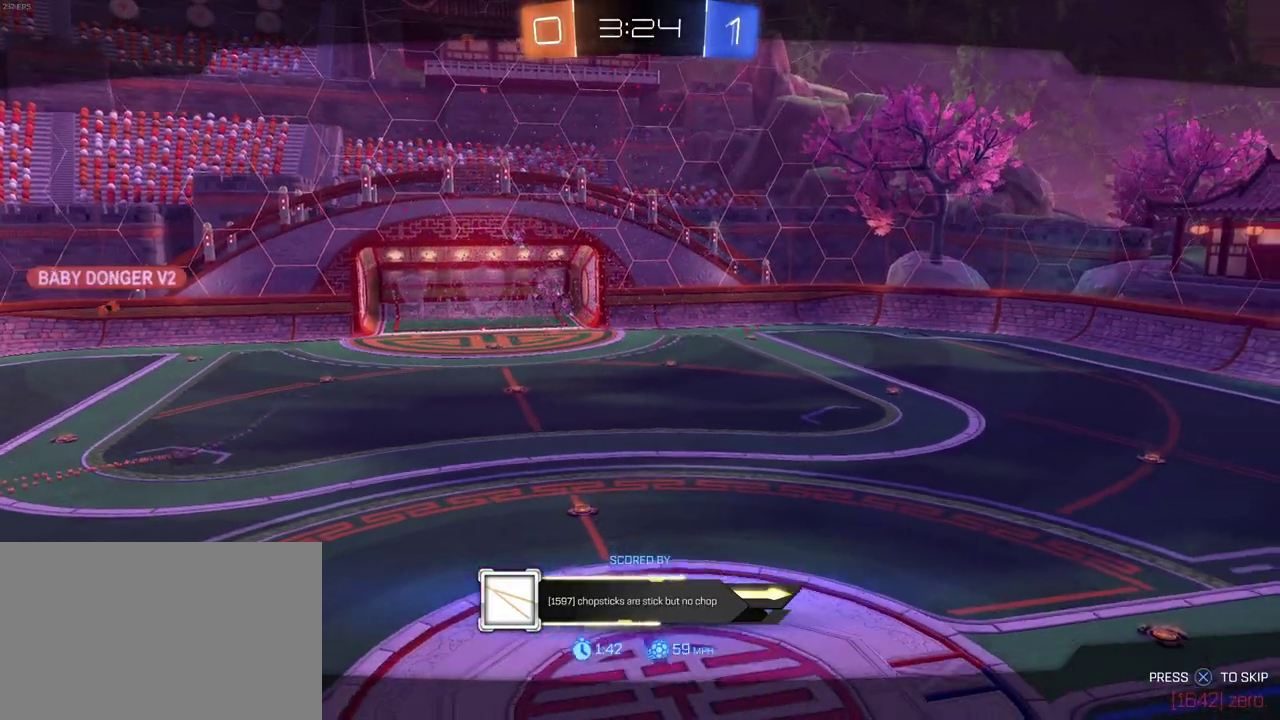
{"buttons": [], "left_stick": "center", "right_stick": "center", "events": [[17, "CROSS", "up"]]}
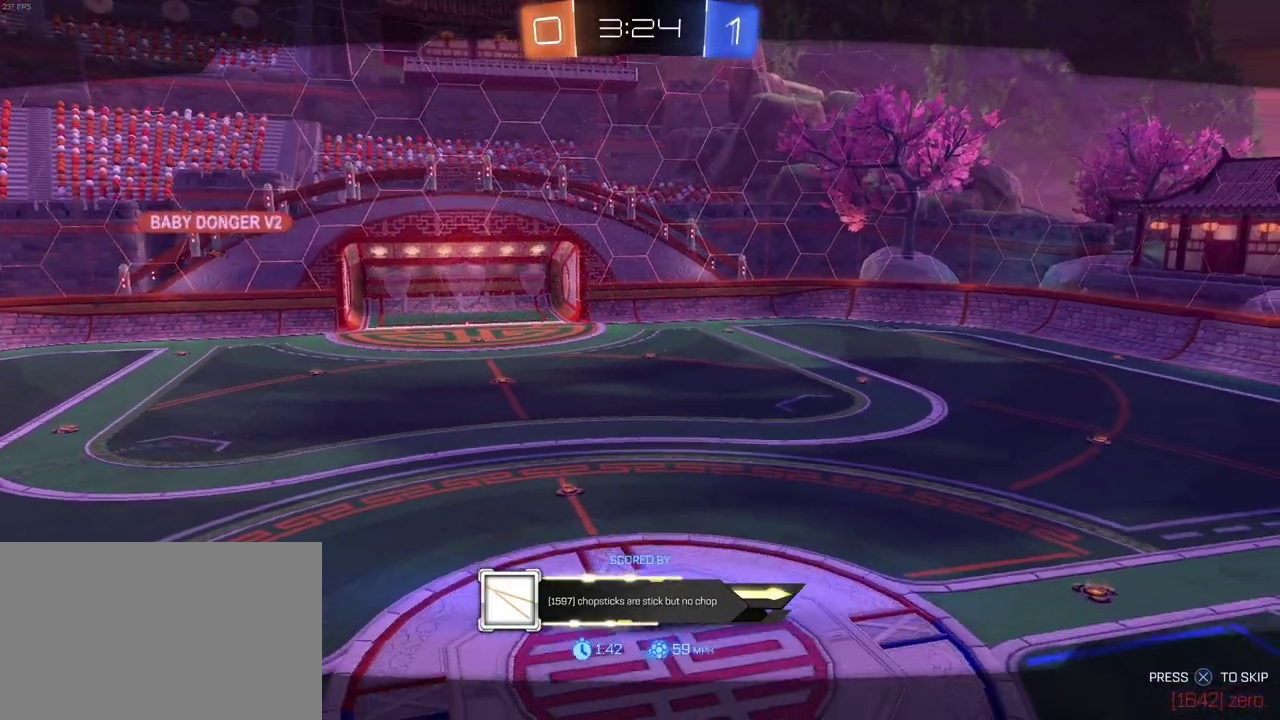
{"buttons": ["CIRCLE"], "left_stick": "center", "right_stick": "center", "events": [[467, "CIRCLE", "down"]]}
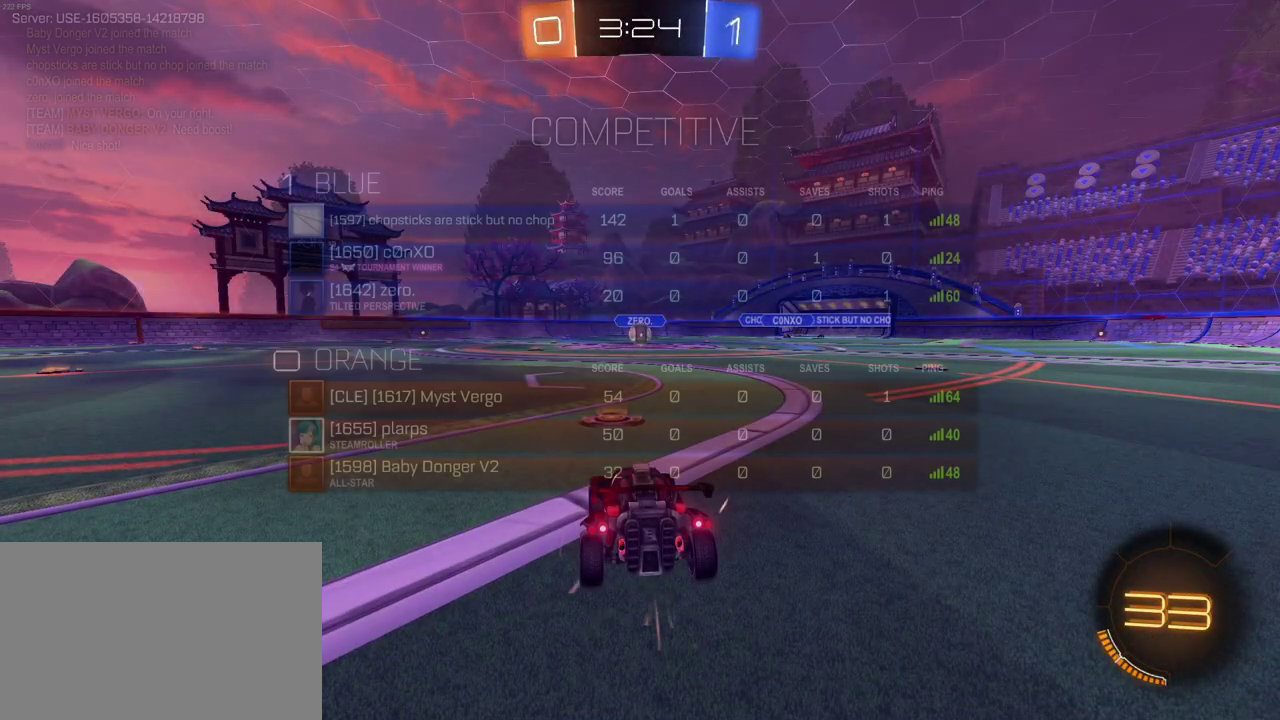
{"buttons": ["CIRCLE"], "left_stick": "center", "right_stick": "center", "events": []}
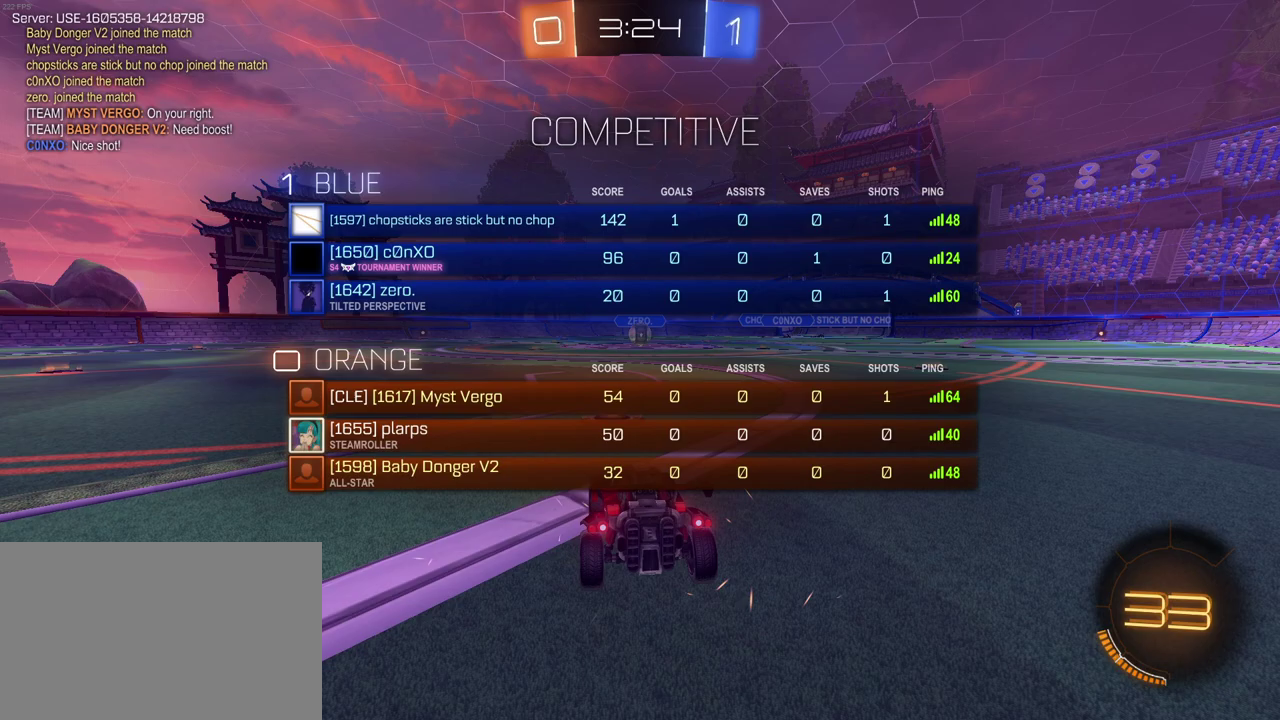
{"buttons": [], "left_stick": "center", "right_stick": "center", "events": [[433, "CIRCLE", "up"]]}
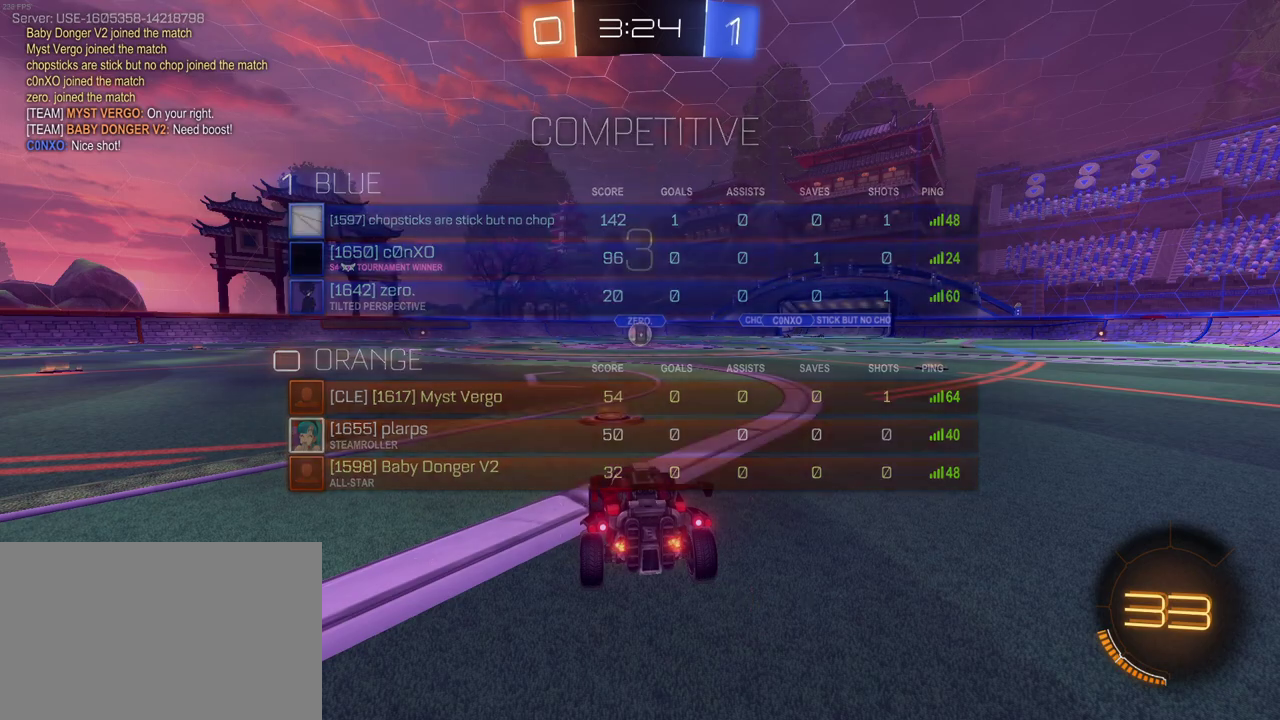
{"buttons": ["CIRCLE"], "left_stick": "center", "right_stick": "center", "events": [[183, "CIRCLE", "down"]]}
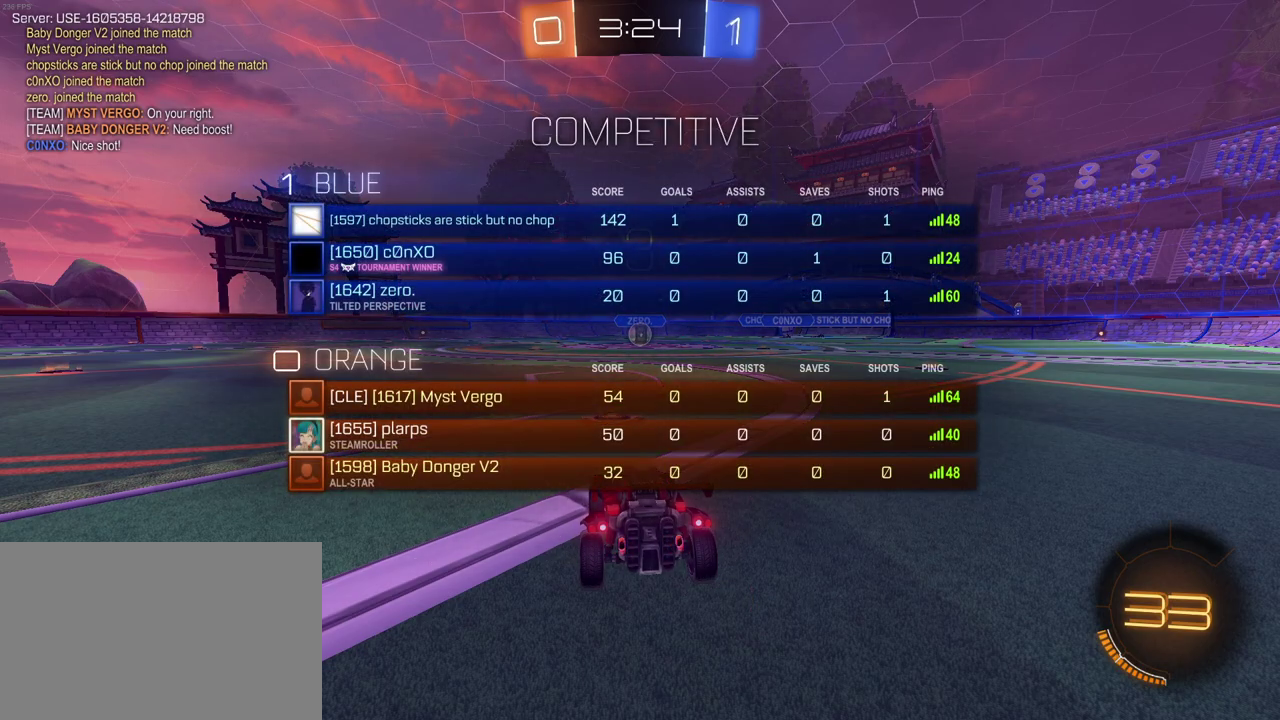
{"buttons": ["CIRCLE", "R2"], "left_stick": "center", "right_stick": "center", "events": [[500, "R2", "down"]]}
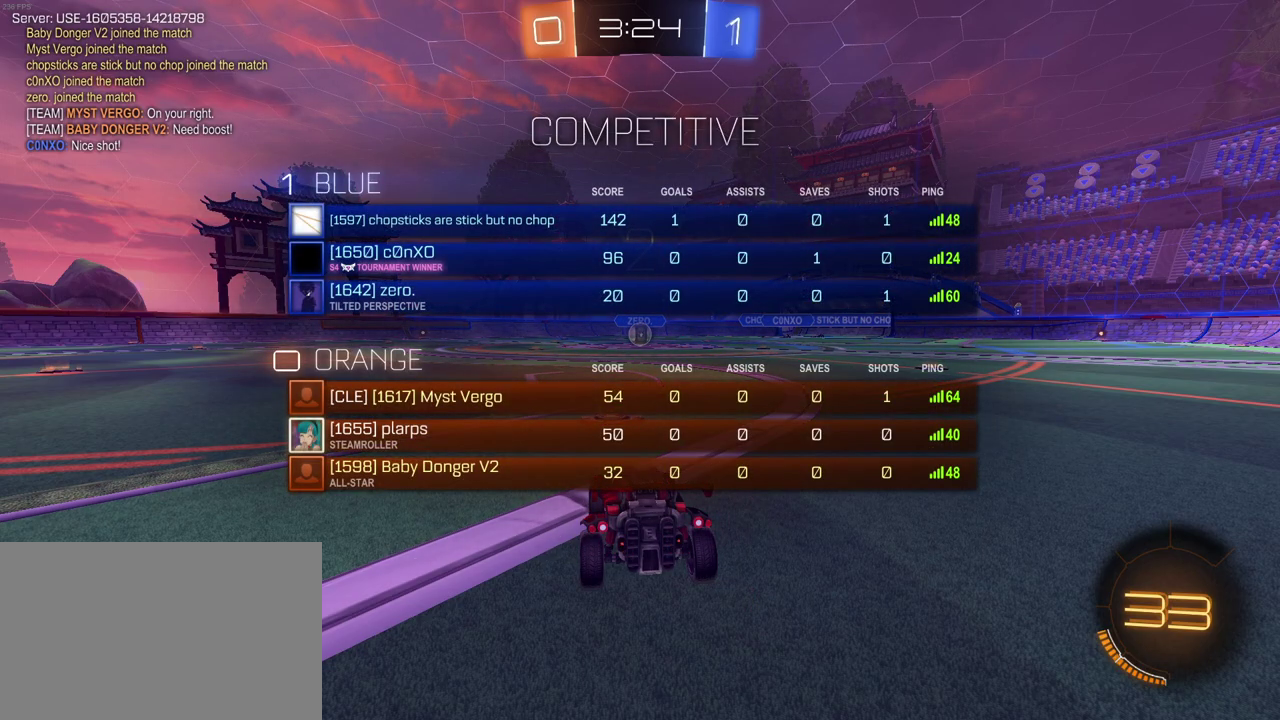
{"buttons": ["CIRCLE", "R2"], "left_stick": "center", "right_stick": "center", "events": []}
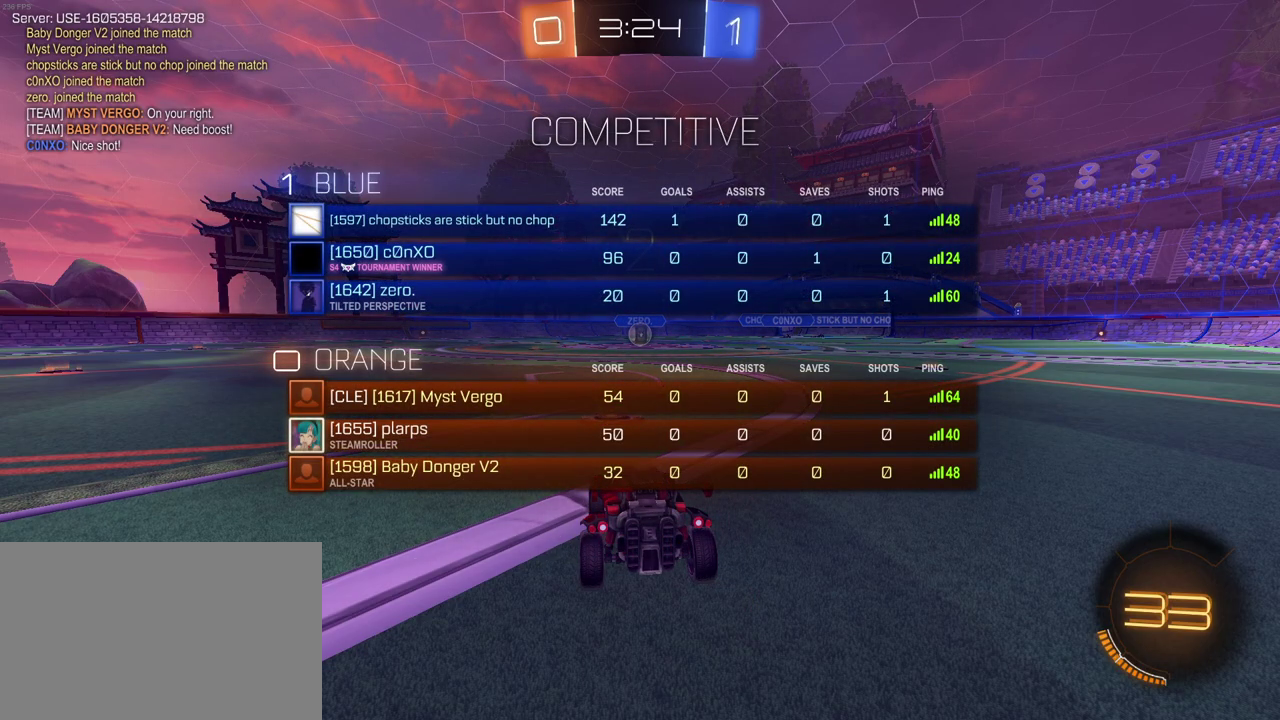
{"buttons": ["R1", "R2"], "left_stick": "center", "right_stick": "center", "events": [[33, "CIRCLE", "up"], [350, "R1", "down"]]}
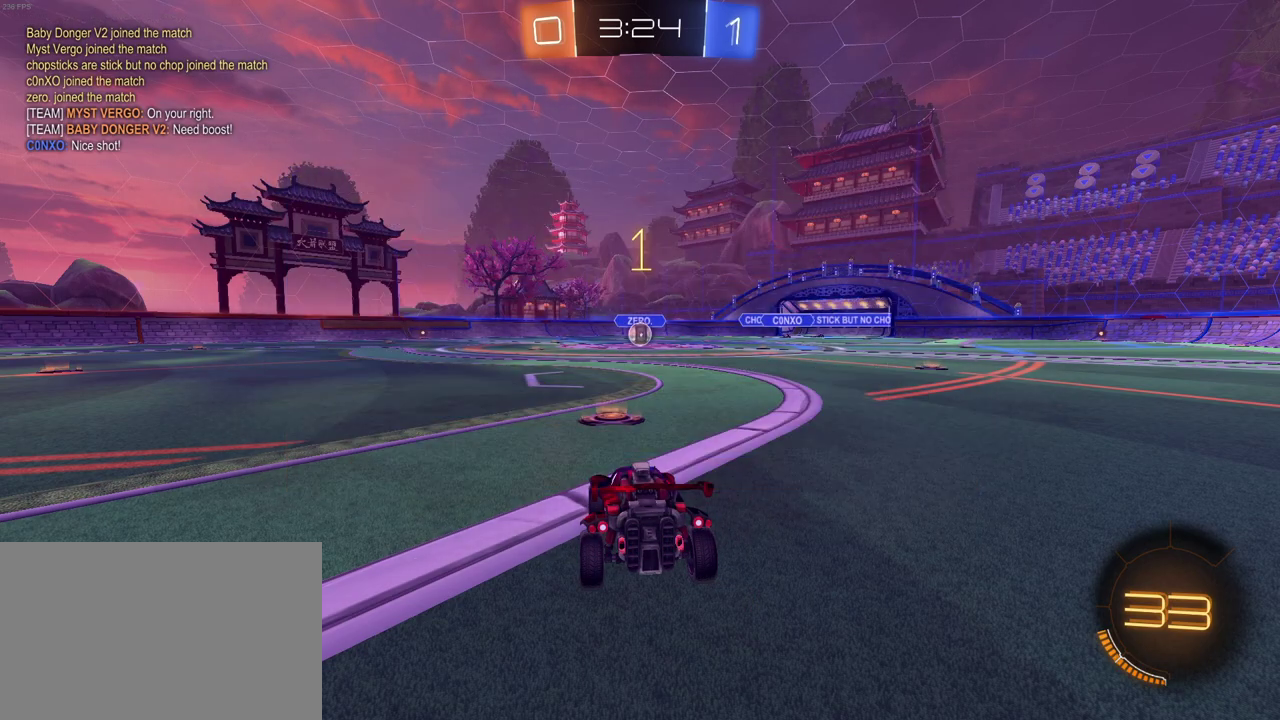
{"buttons": ["R1", "R2"], "left_stick": "center", "right_stick": "center", "events": []}
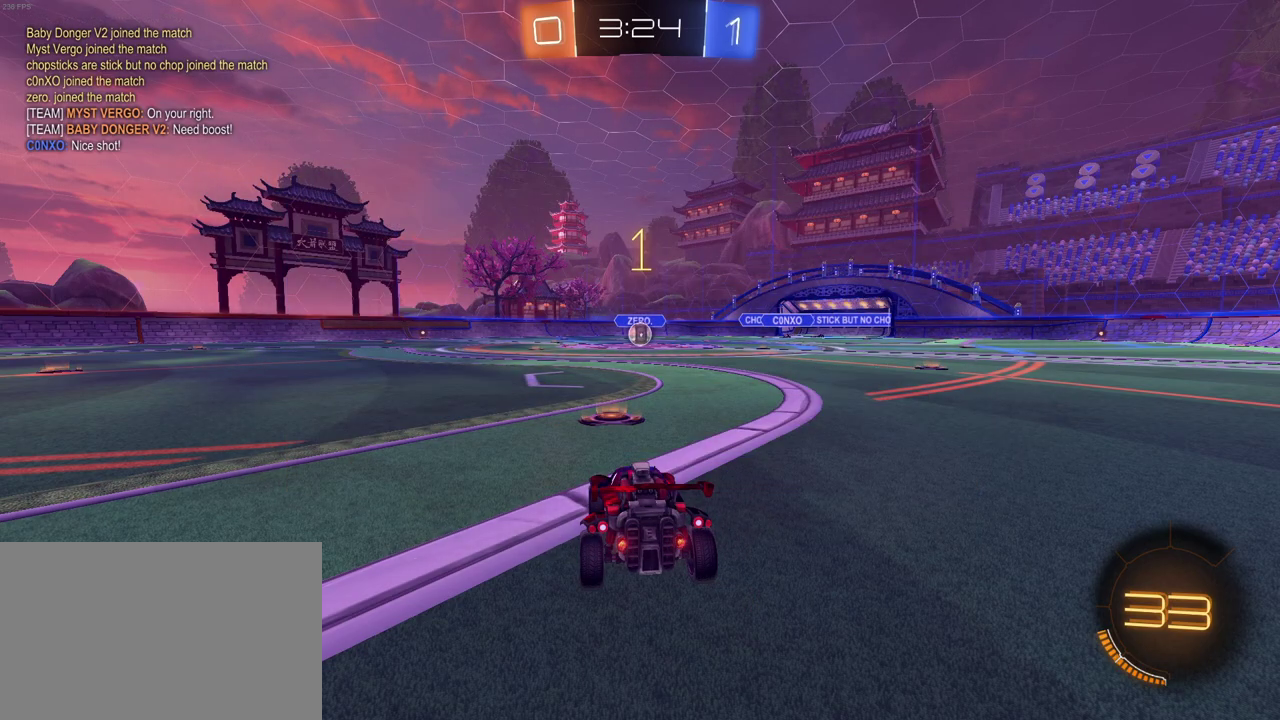
{"buttons": ["SQUARE", "R1", "R2"], "left_stick": "down-left", "right_stick": "center", "events": [[33, "left_stick", "right"], [200, "CROSS", "down"], [200, "left_stick", "up"], [283, "CROSS", "up"], [283, "left_stick", "up-left"], [367, "CROSS", "down"], [400, "SQUARE", "down"], [433, "CROSS", "up"], [433, "left_stick", "down-left"]]}
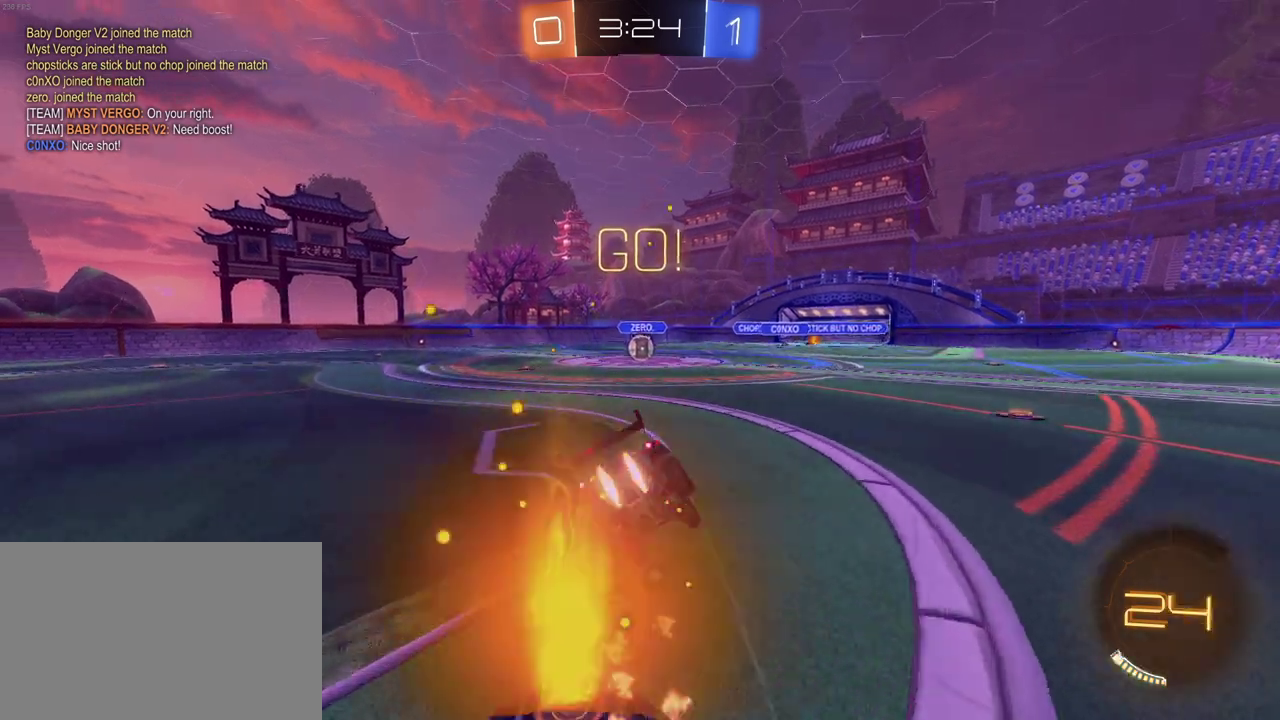
{"buttons": ["SQUARE", "R1", "R2"], "left_stick": "down-left", "right_stick": "center", "events": []}
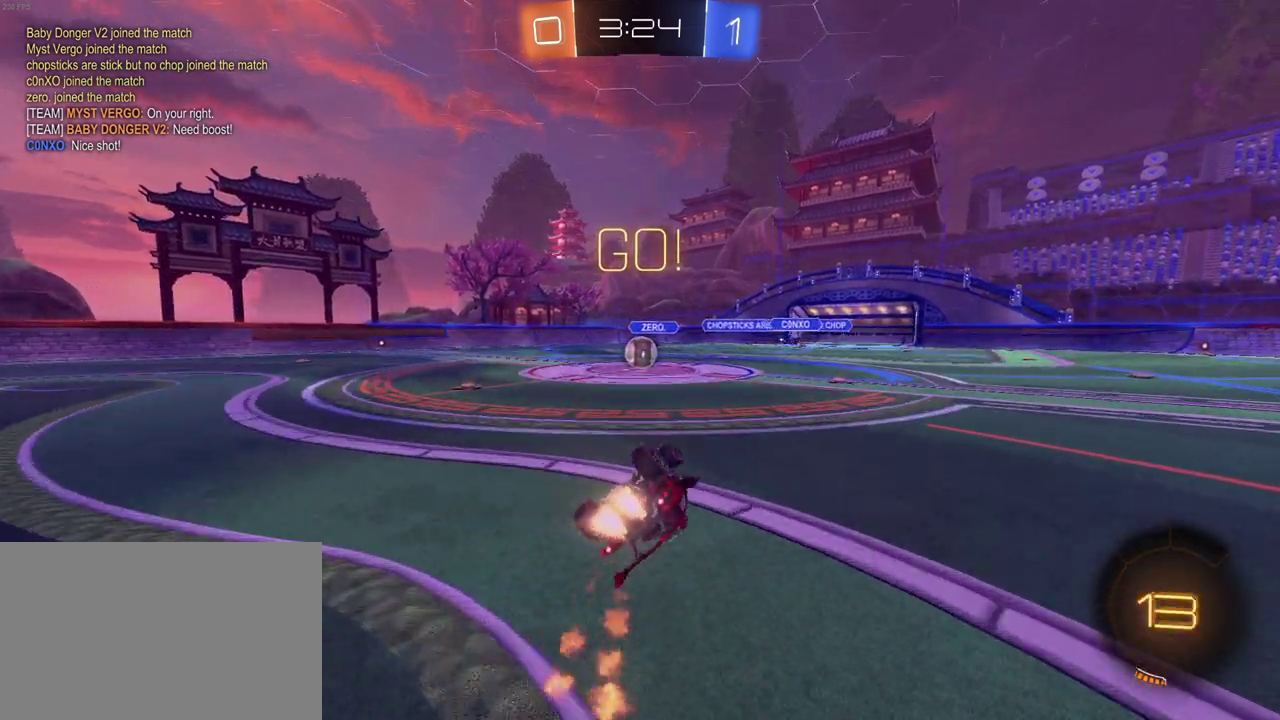
{"buttons": ["R2"], "left_stick": "center", "right_stick": "center", "events": [[383, "R1", "up"], [383, "SQUARE", "up"], [467, "left_stick", "center"]]}
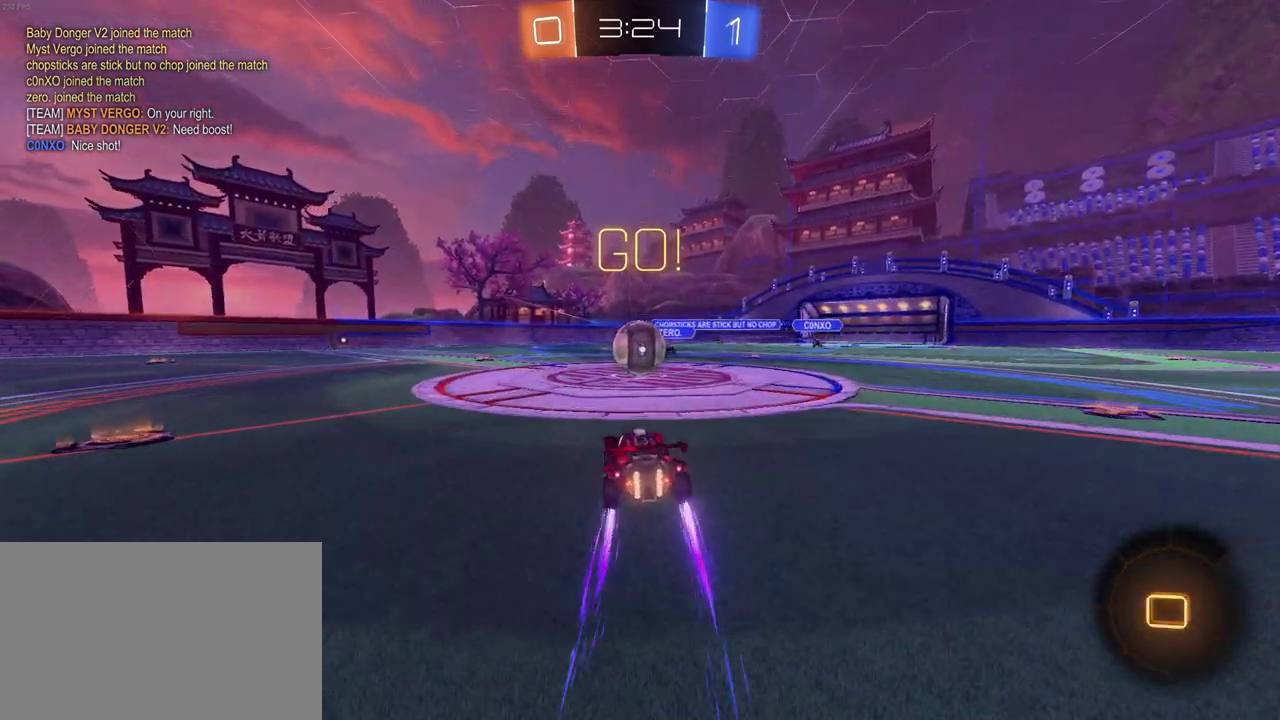
{"buttons": ["SQUARE", "R2"], "left_stick": "down-left", "right_stick": "center", "events": [[50, "left_stick", "right"], [100, "CROSS", "down"], [183, "left_stick", "up-right"], [250, "CROSS", "up"], [300, "left_stick", "up"], [367, "CROSS", "down"], [367, "left_stick", "up-left"], [417, "SQUARE", "down"], [433, "left_stick", "down-left"], [467, "CROSS", "up"]]}
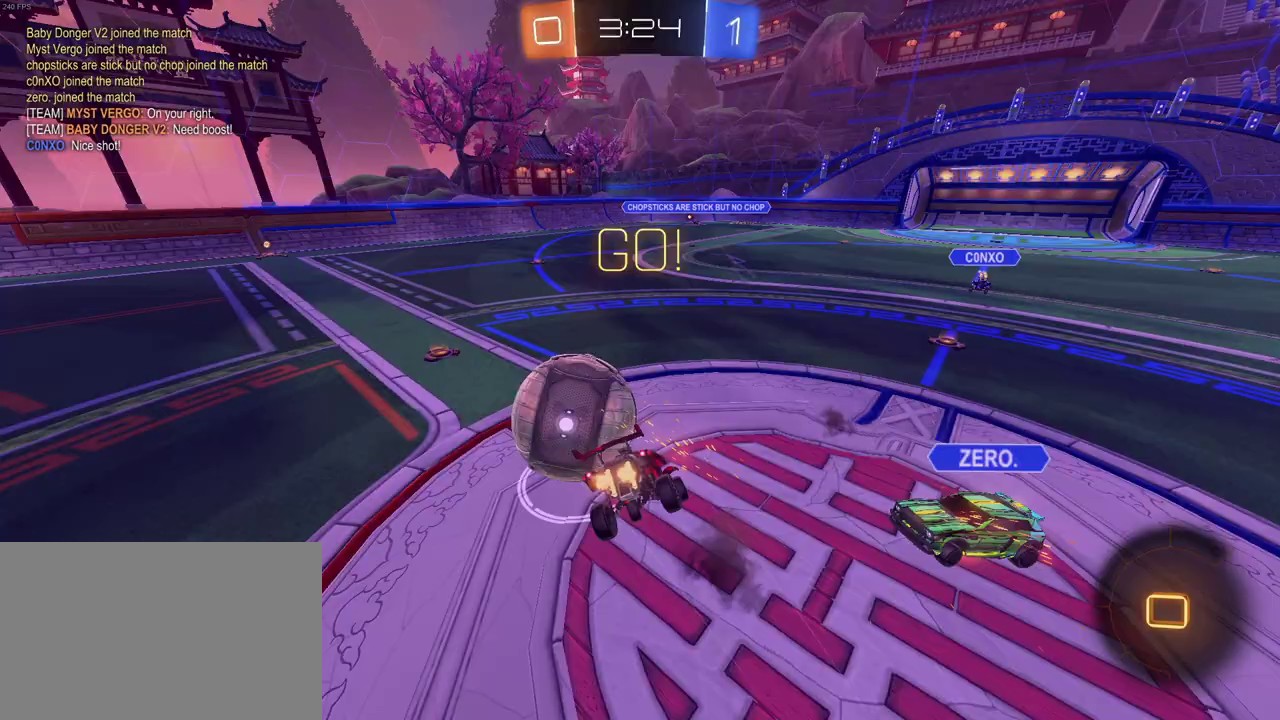
{"buttons": ["SQUARE", "R2"], "left_stick": "left", "right_stick": "center", "events": [[467, "left_stick", "left"]]}
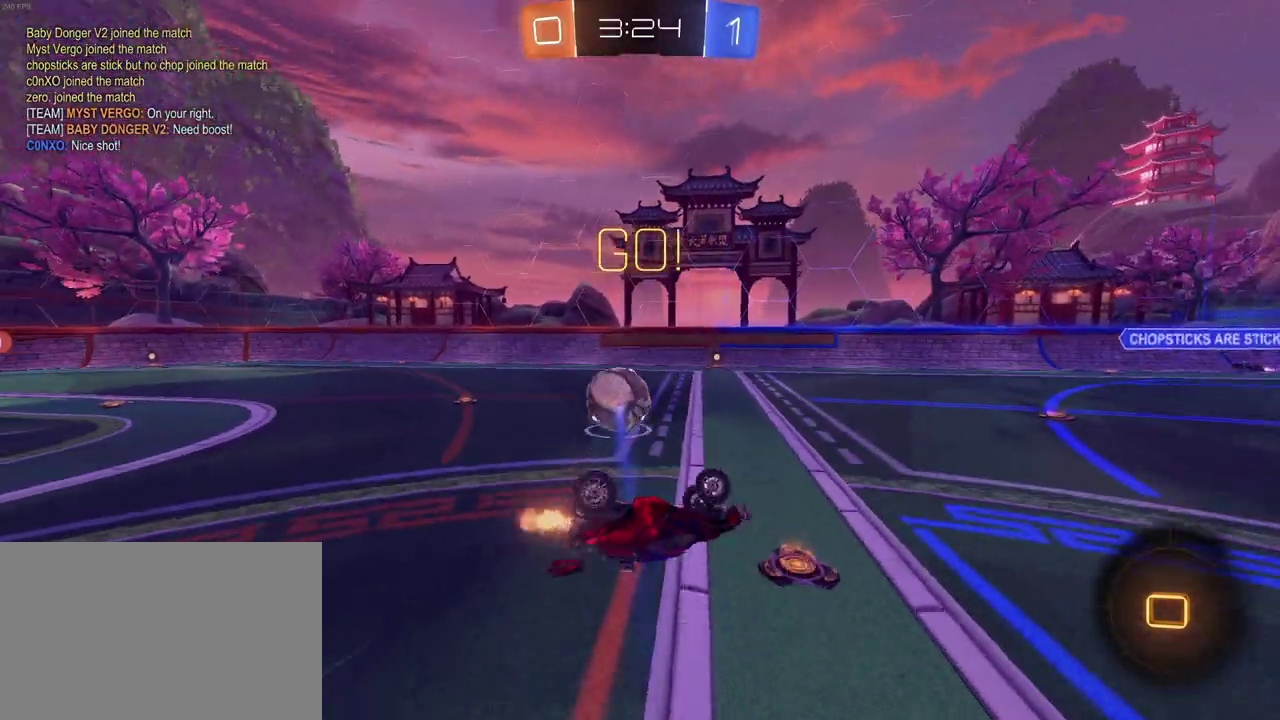
{"buttons": ["R2"], "left_stick": "center", "right_stick": "center", "events": [[217, "SQUARE", "up"], [350, "TRIANGLE", "down"], [350, "left_stick", "center"], [467, "TRIANGLE", "up"]]}
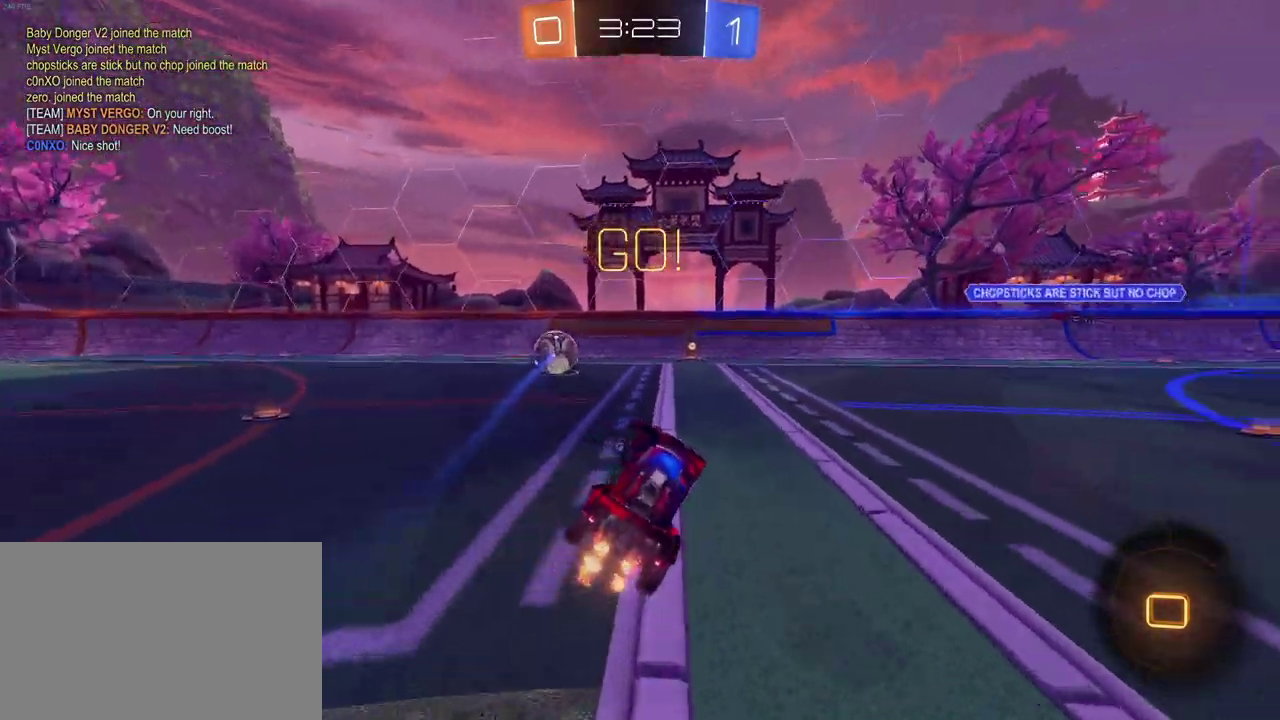
{"buttons": ["CROSS", "R2"], "left_stick": "up-left", "right_stick": "center", "events": [[50, "left_stick", "right"], [100, "left_stick", "center"], [300, "CROSS", "down"], [300, "left_stick", "up"], [383, "CROSS", "up"], [450, "CROSS", "down"], [467, "left_stick", "up-left"]]}